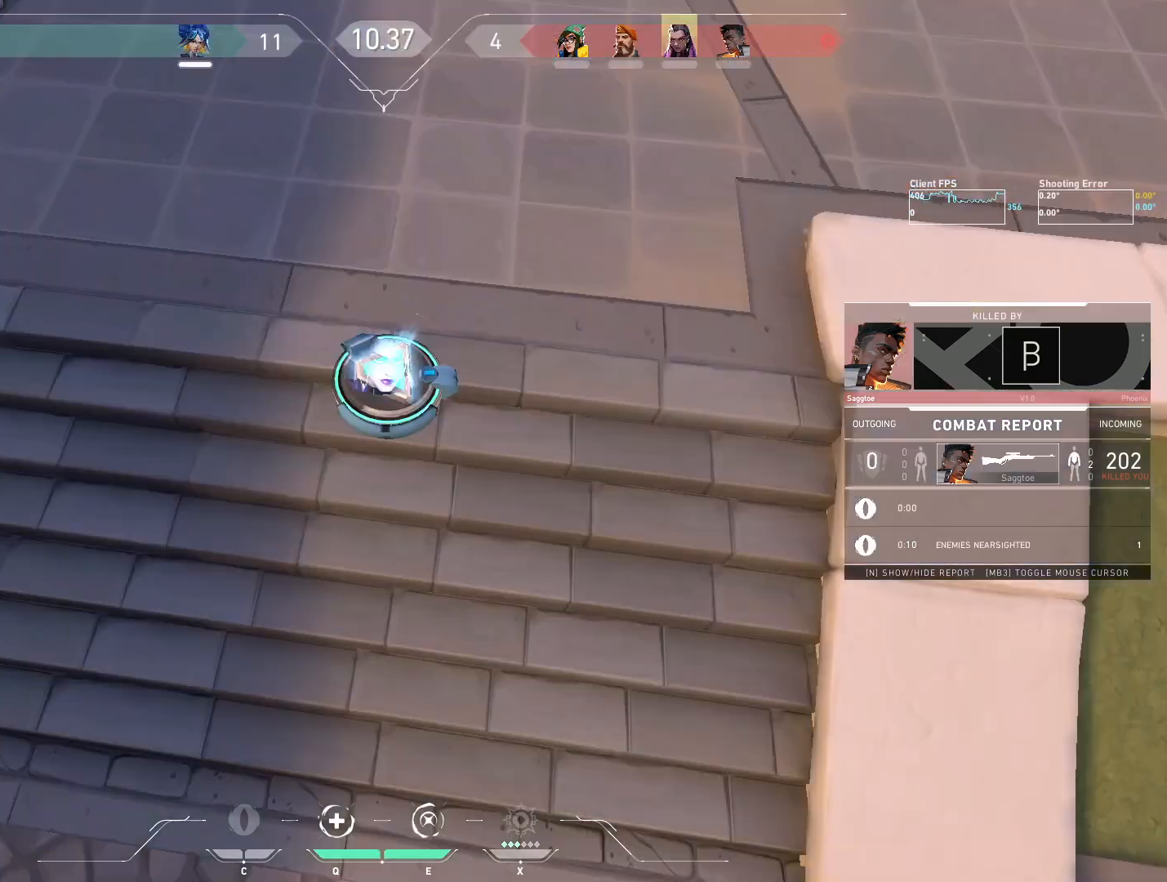
Gameplay with keyboard and mouse; each line is a JSON object with the keys and mouse buttons held at the frame after it. "events" lists presses ("down") and releases ("up") of "4", "a", "c", "ctrl", "d", "e", "q", "r", "s", "shift", "space", "w", "x", "z", "mouse_left", "mouse_wheel", "mouse_right", "mouse_mb4" and "mouse_mb5" between this image and that frame as [ms after this image, input, new state], when the widget could be followed in between. "mouse_left", "mouse_wheel", "mouse_right", "mouse_mb4", "mouse_mb5" = the "left", "wheel", "right", "mb4", "mb5" buttons of the "mouse" list. No other keys are recorded. "wheel" means that the mouse wheel is clicked or scrolled. Mouse movement is not recorded.
{"keys": ["w"], "mouse": [], "events": [[350, "w", "down"]]}
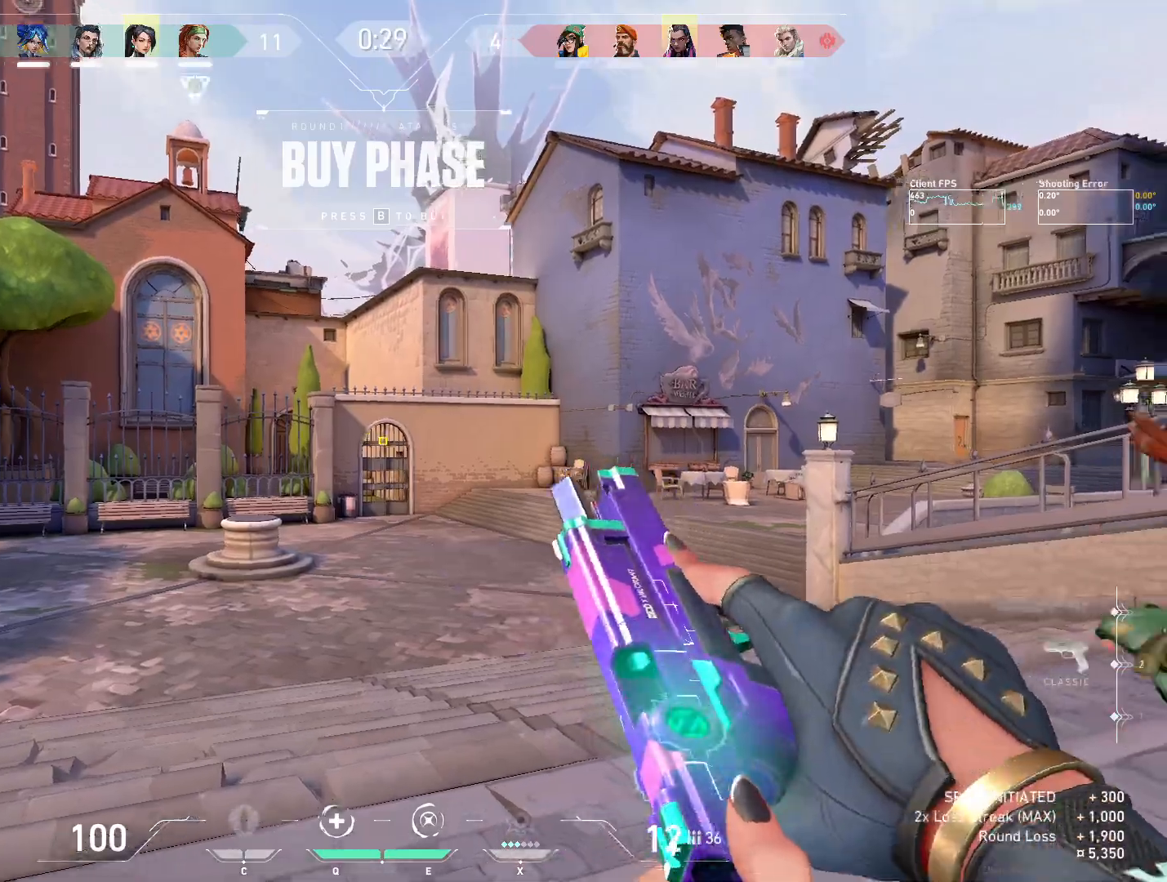
{"keys": ["w"], "mouse": [], "events": [[33, "mouse_mb5", "down"], [183, "mouse_mb5", "up"]]}
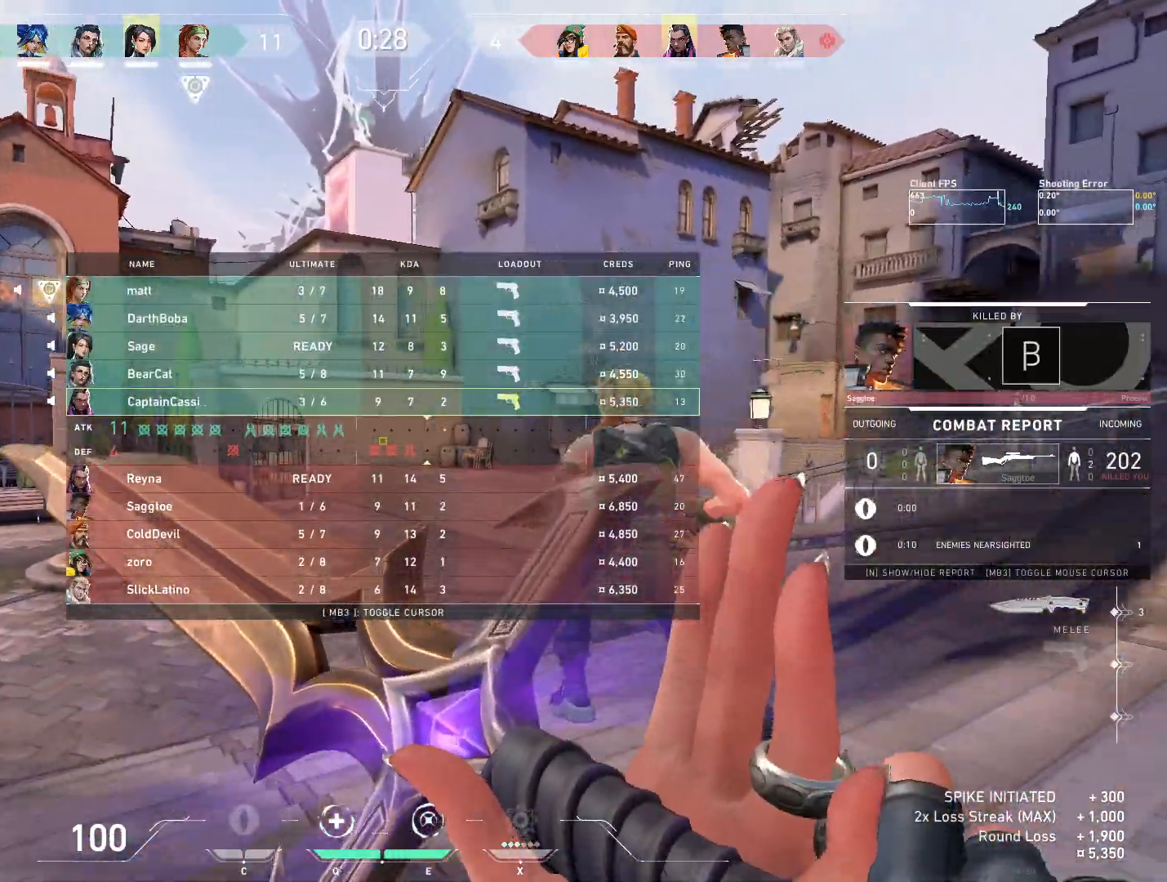
{"keys": ["w"], "mouse": [], "events": [[100, "mouse_right", "down"], [483, "mouse_right", "up"]]}
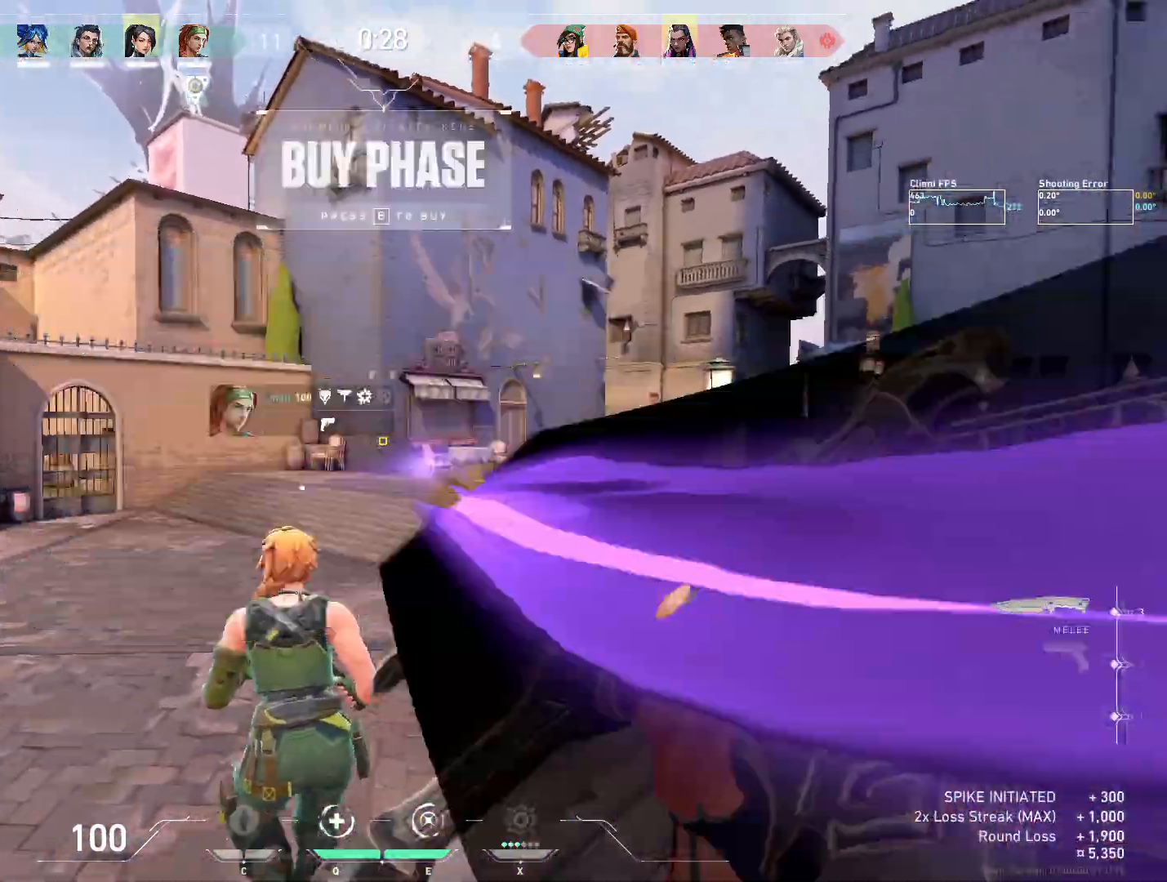
{"keys": ["w"], "mouse": [], "events": []}
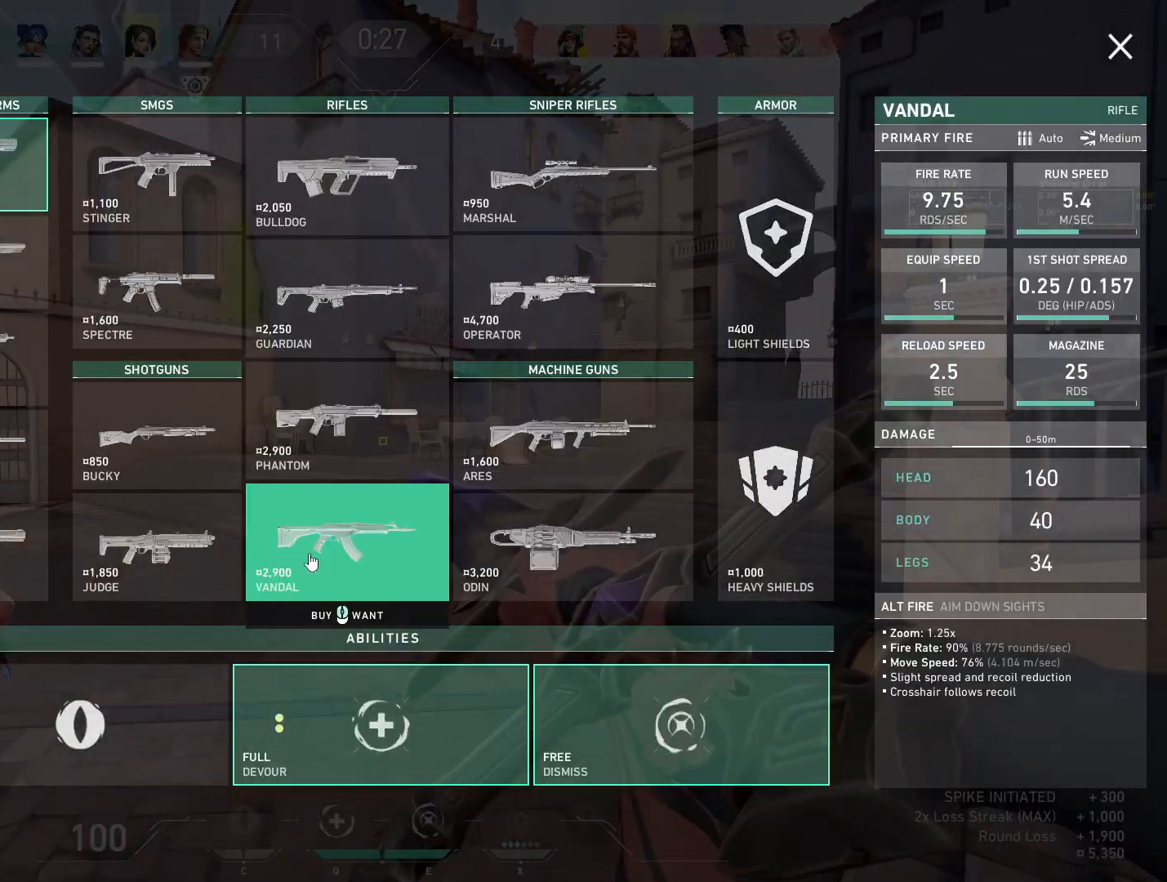
{"keys": ["w"], "mouse": ["right"], "events": [[267, "mouse_right", "down"]]}
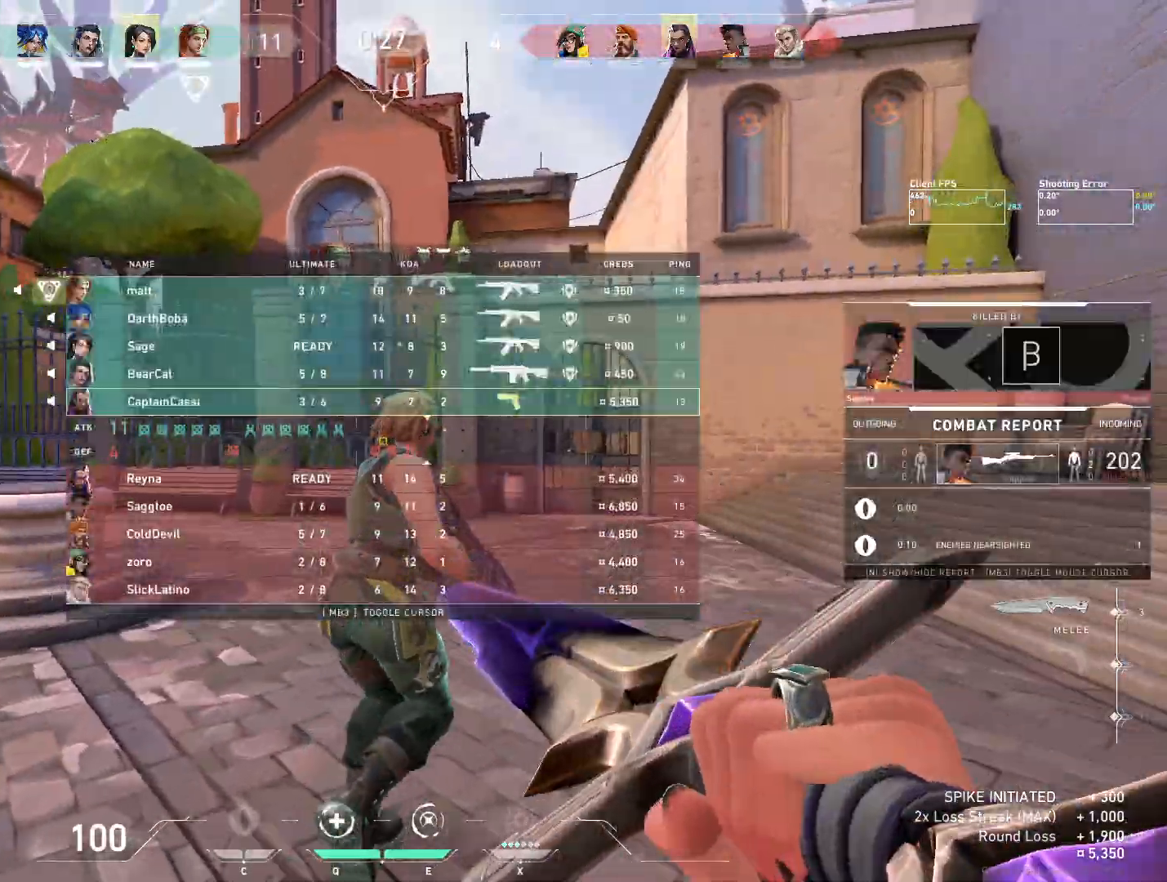
{"keys": ["w"], "mouse": ["right"], "events": [[50, "mouse_right", "up"], [150, "mouse_right", "down"]]}
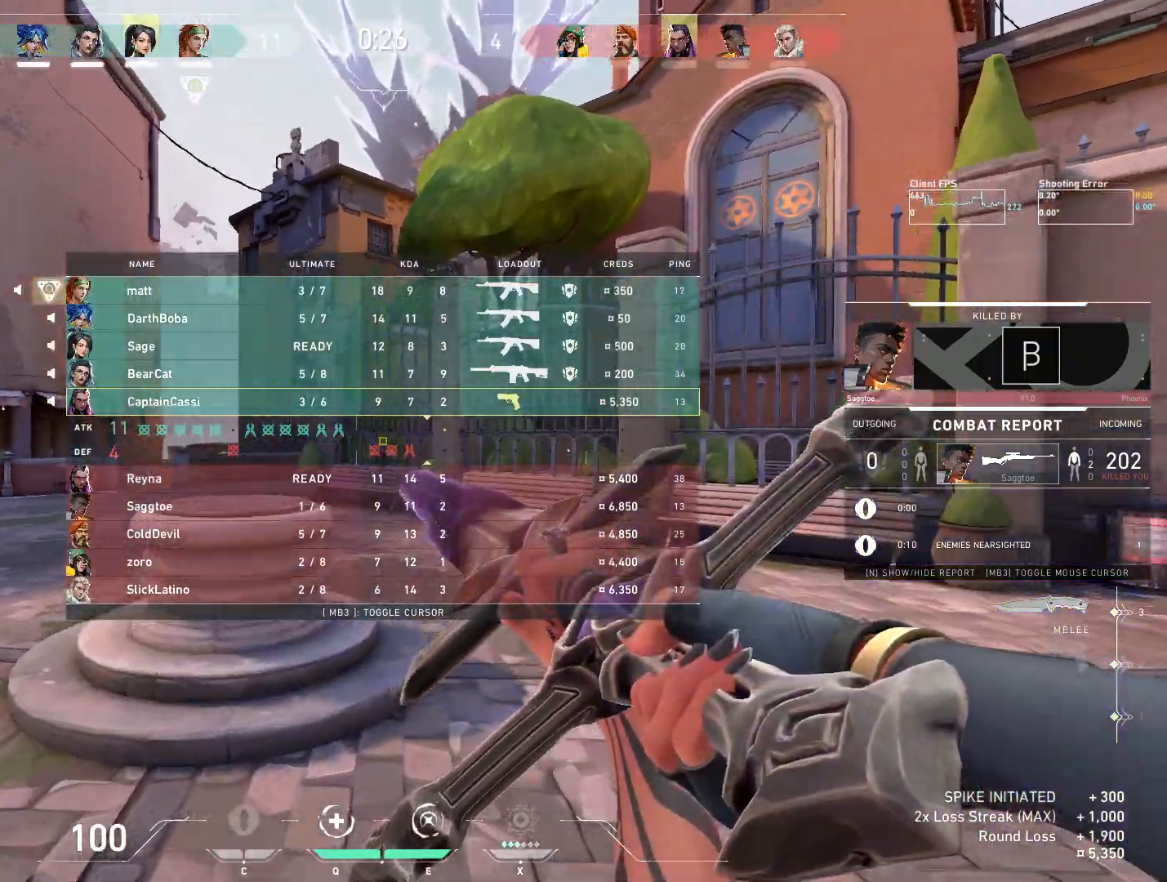
{"keys": ["w"], "mouse": ["right"], "events": []}
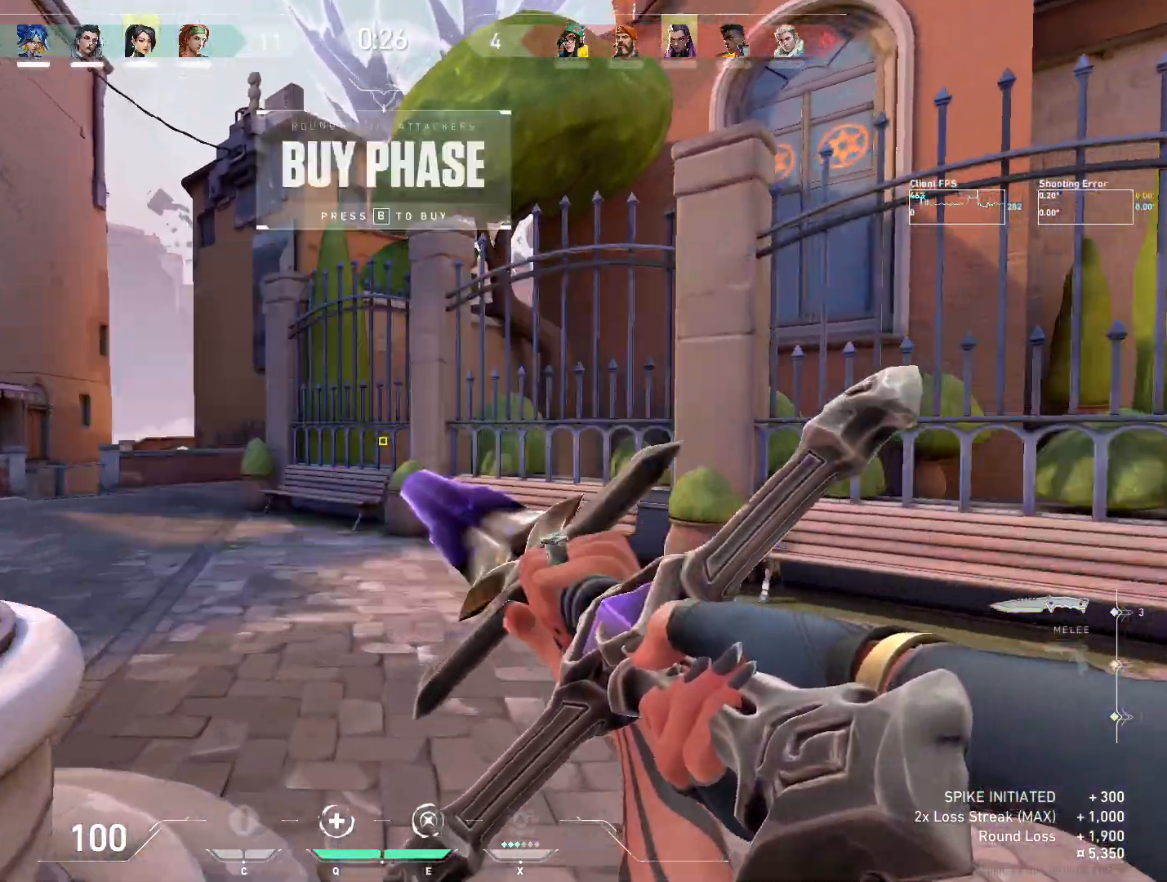
{"keys": ["w"], "mouse": ["right"], "events": []}
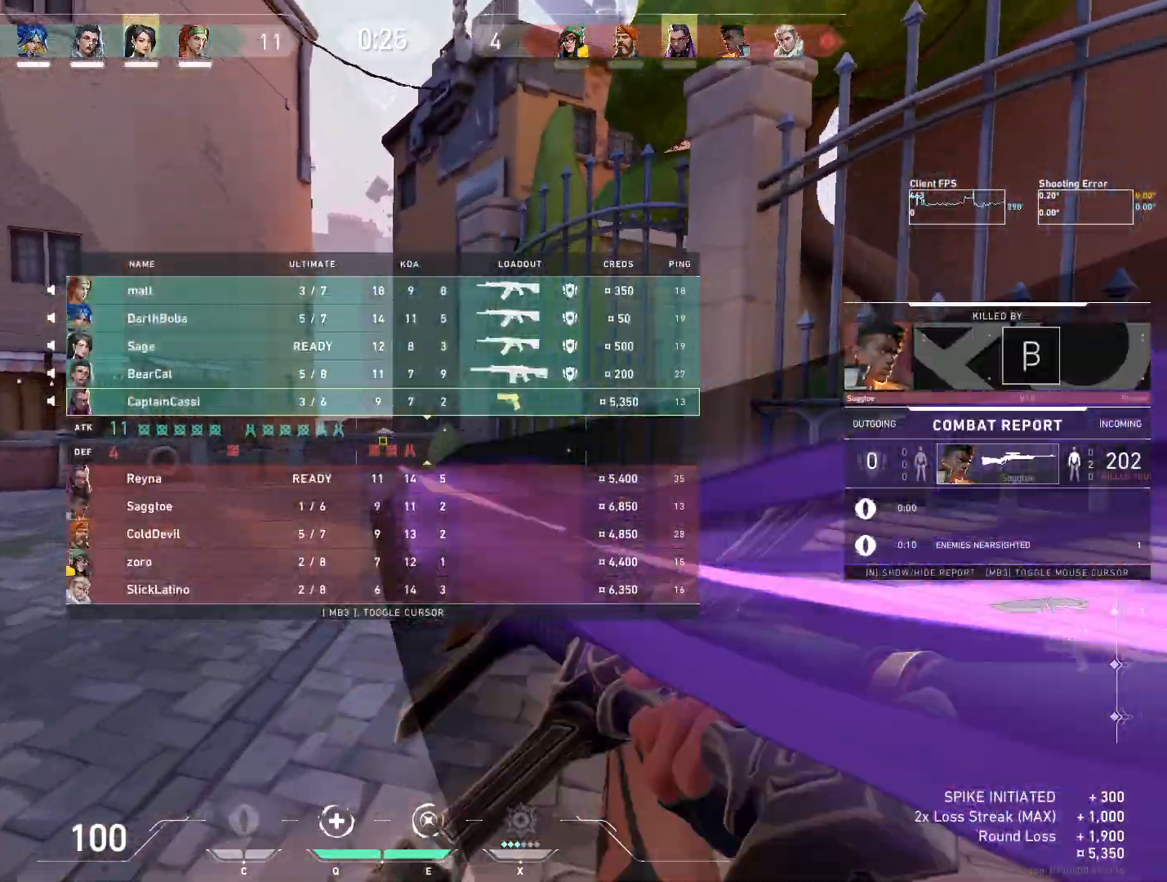
{"keys": ["w"], "mouse": ["right"], "events": []}